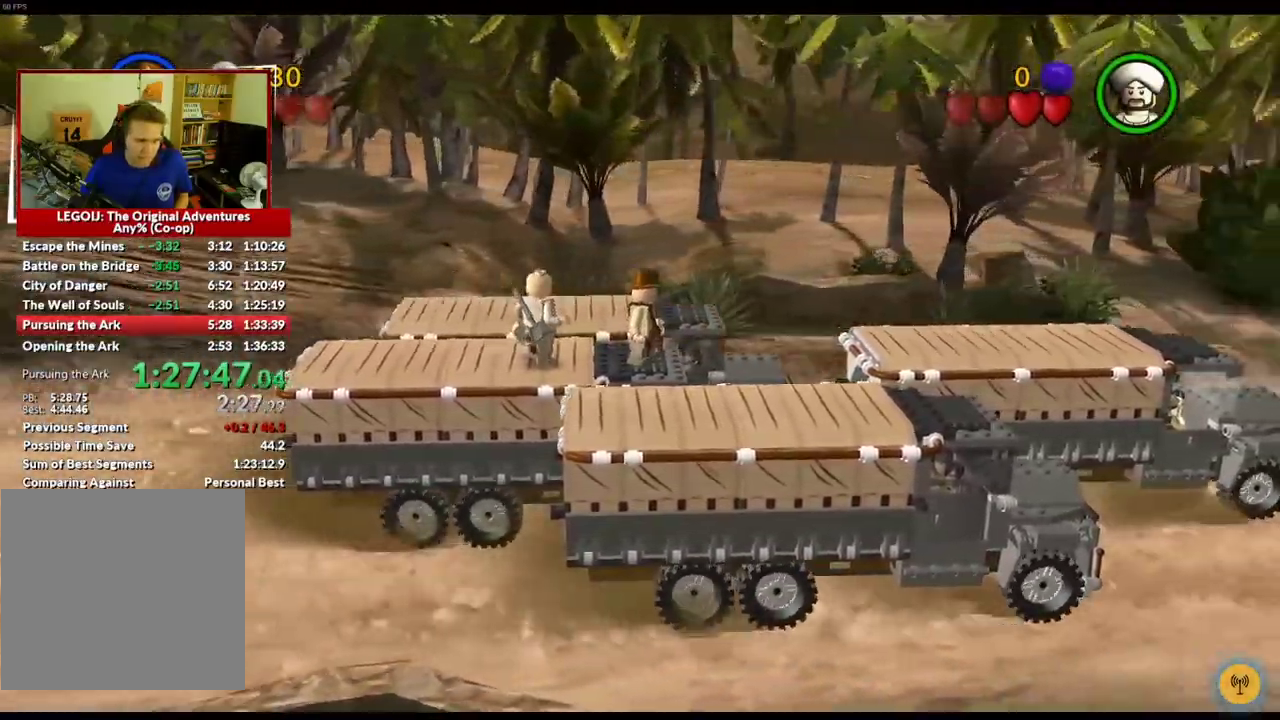
Gameplay with a controller (Xbox layout); each line is a JSON object with the inputs held at the frame after it. "events" lists button and stick changes between this image and that frame as [ms after this image, input, new state], when the widget could be followed in between.
{"buttons": [], "left_stick": "center", "right_stick": "center", "events": []}
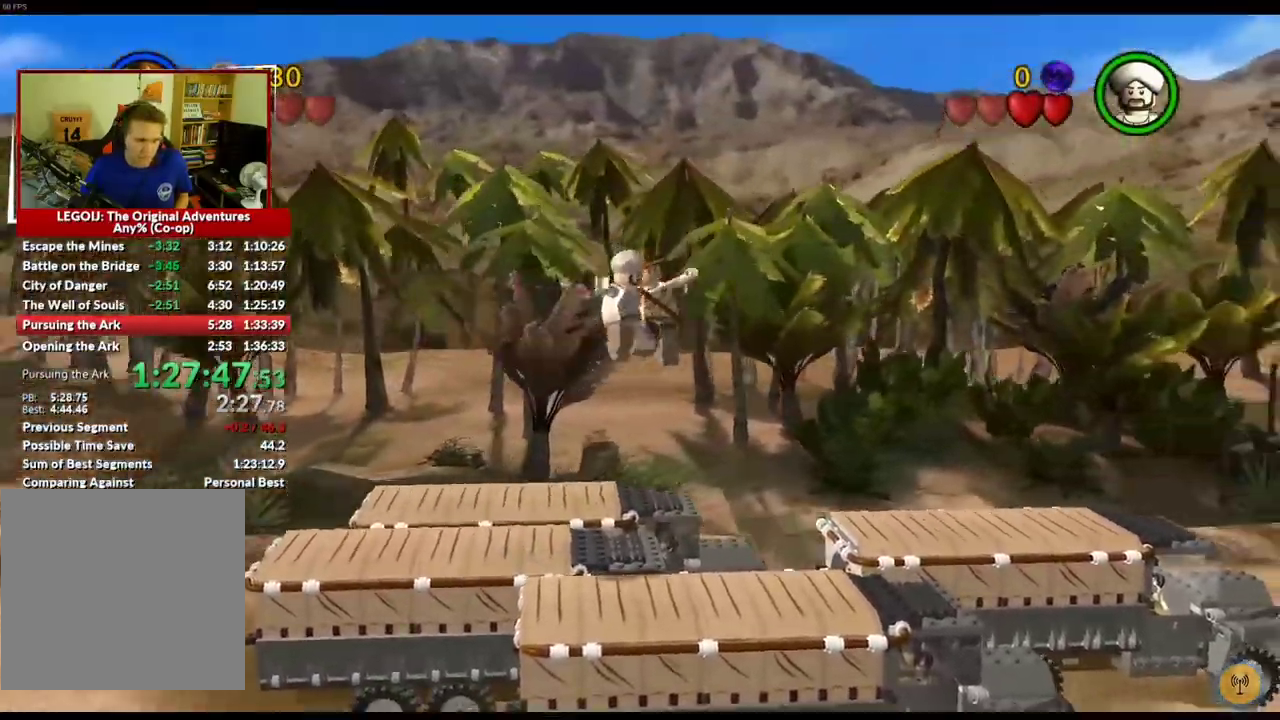
{"buttons": [], "left_stick": "center", "right_stick": "center", "events": []}
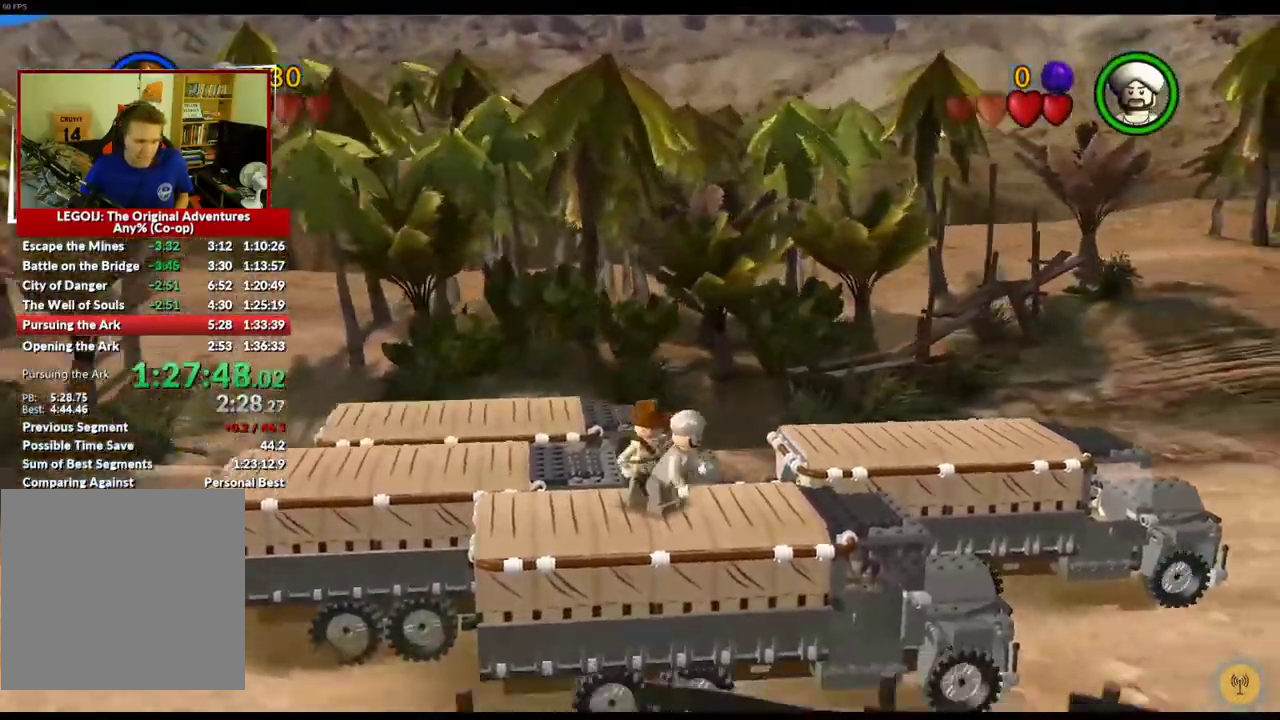
{"buttons": [], "left_stick": "center", "right_stick": "center", "events": []}
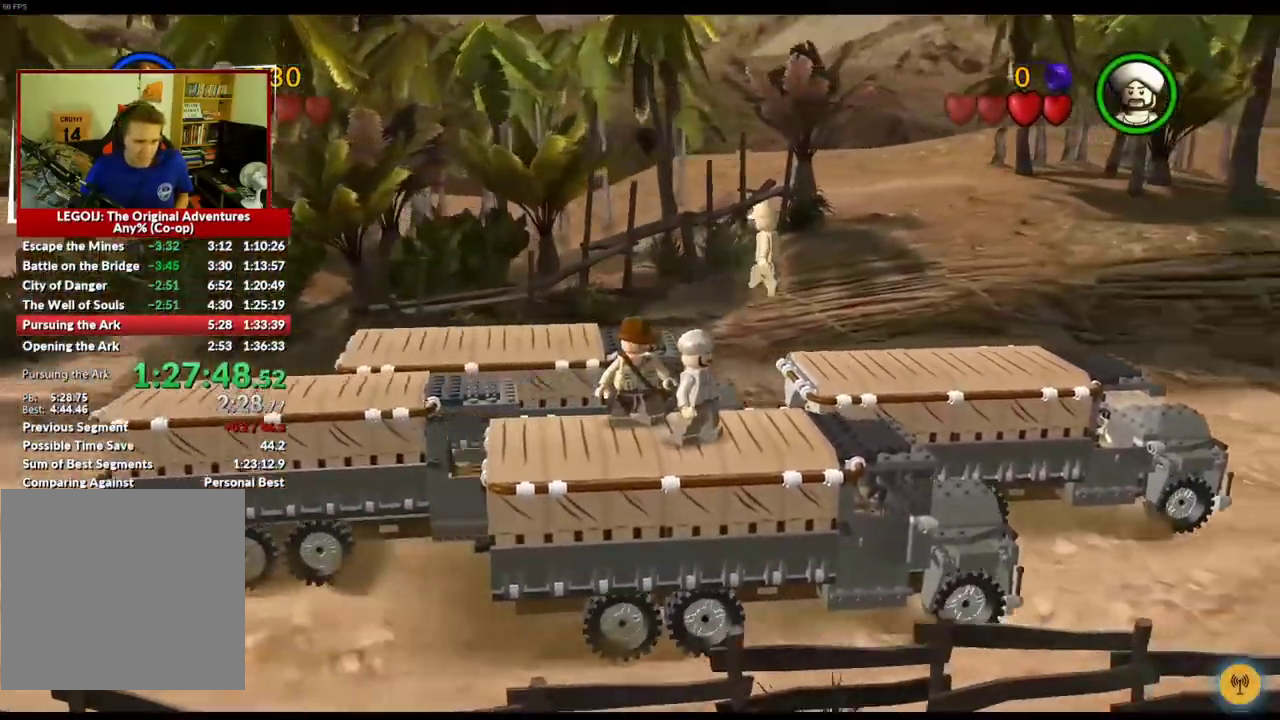
{"buttons": ["A"], "left_stick": "up", "right_stick": "center", "events": [[17, "left_stick", "up"], [83, "left_stick", "up-left"], [150, "left_stick", "up"], [217, "A", "down"], [350, "A", "up"], [433, "A", "down"]]}
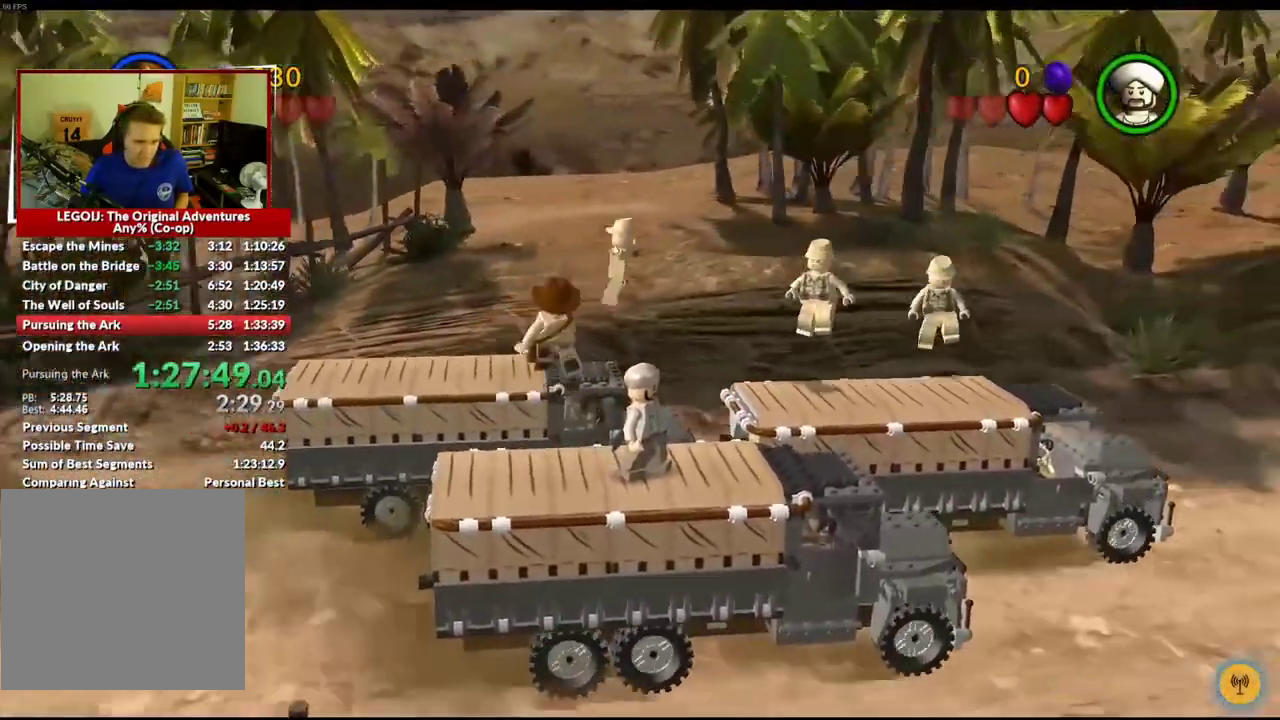
{"buttons": [], "left_stick": "up", "right_stick": "center", "events": [[33, "A", "up"], [83, "A", "down"], [217, "A", "up"]]}
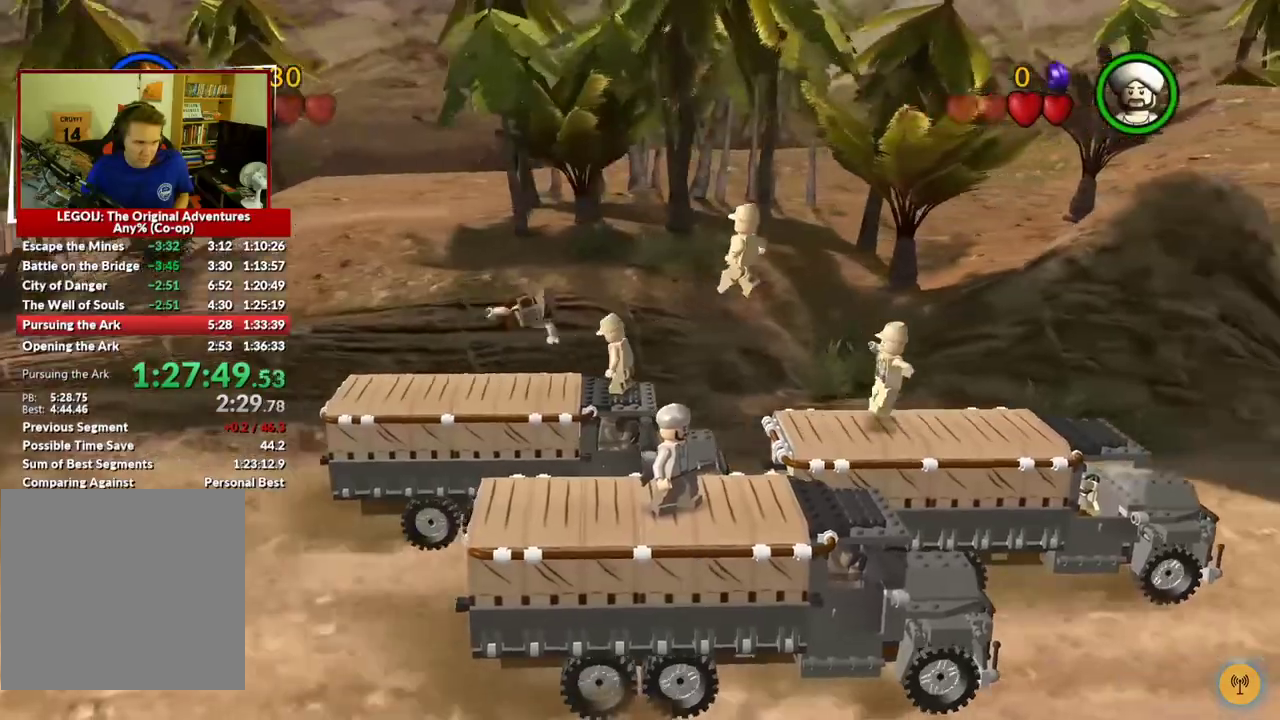
{"buttons": [], "left_stick": "down-right", "right_stick": "center", "events": [[333, "left_stick", "right"], [367, "X", "down"], [450, "X", "up"], [483, "left_stick", "down-right"]]}
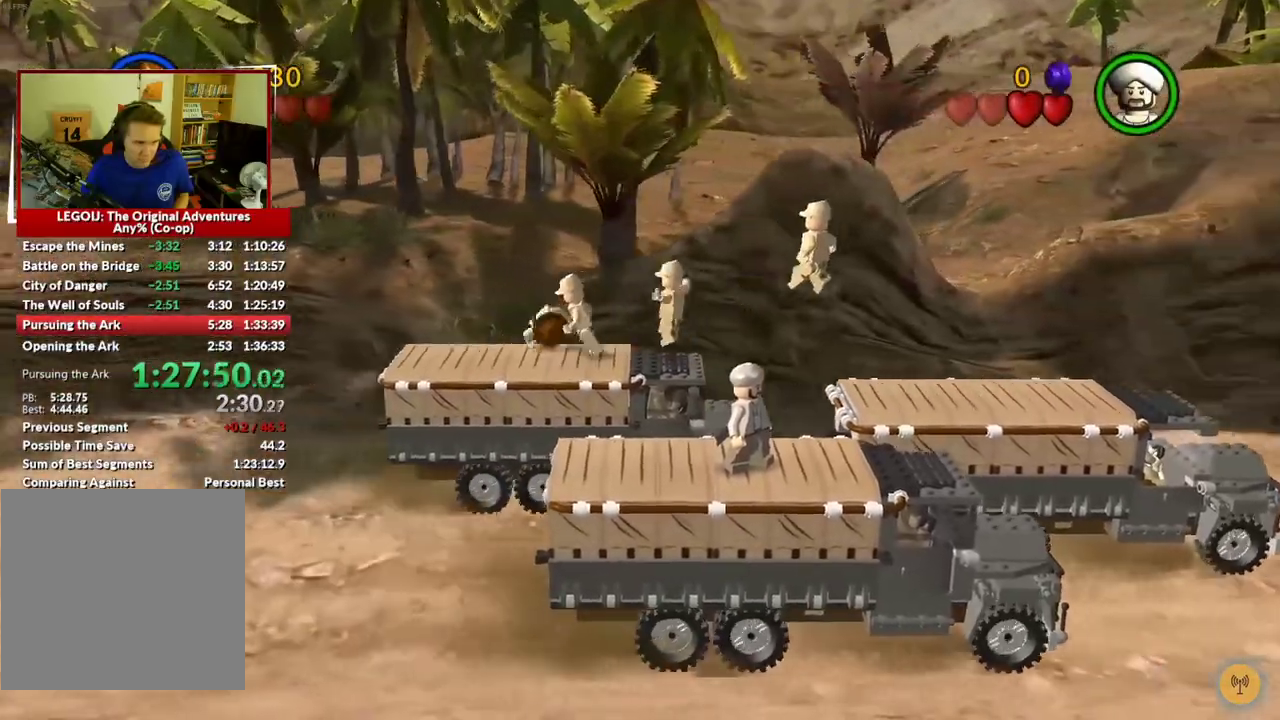
{"buttons": [], "left_stick": "down-right", "right_stick": "center", "events": [[83, "left_stick", "down"], [200, "left_stick", "down-right"], [283, "X", "down"], [383, "X", "up"]]}
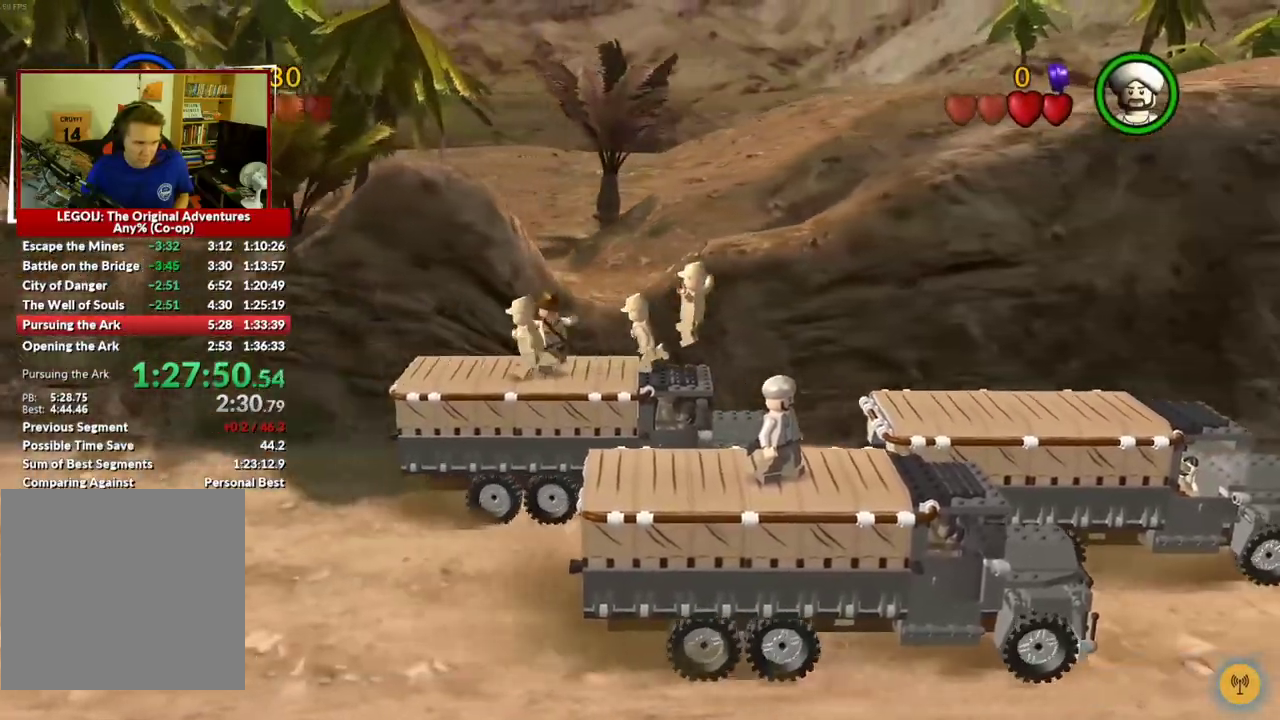
{"buttons": [], "left_stick": "down-right", "right_stick": "center", "events": [[167, "X", "down"], [250, "X", "up"], [367, "X", "down"], [433, "X", "up"]]}
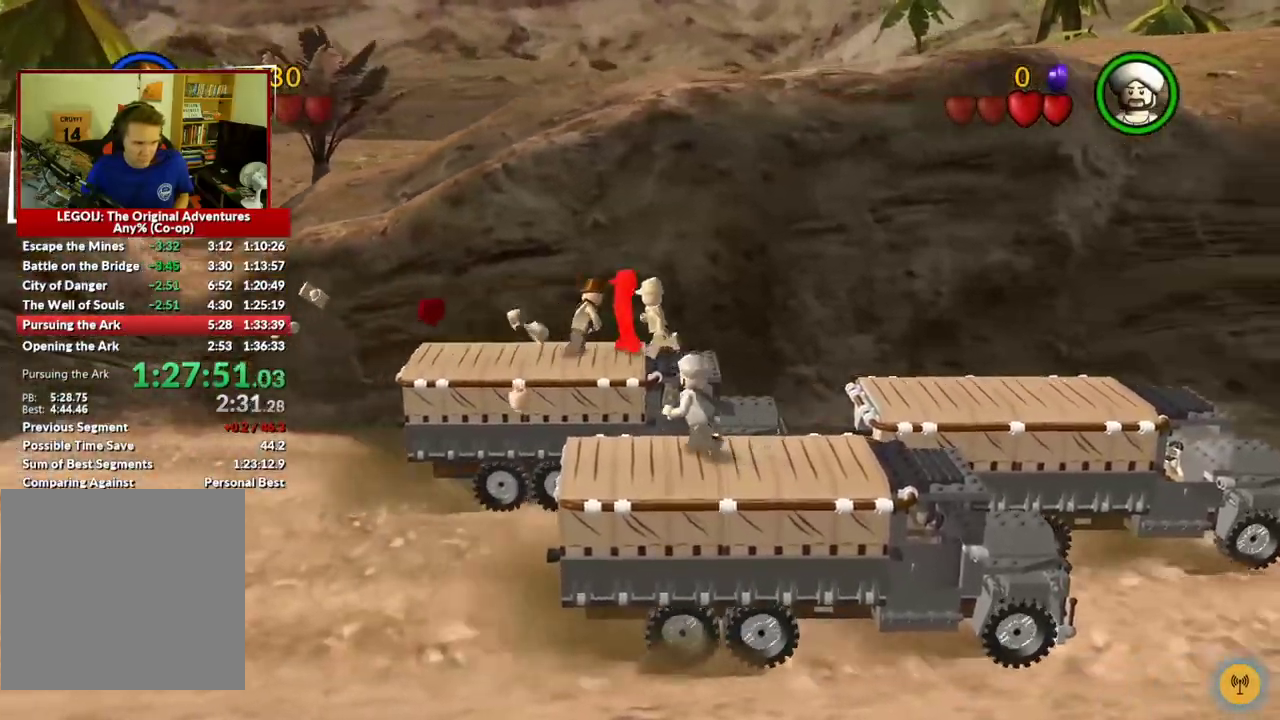
{"buttons": [], "left_stick": "down-right", "right_stick": "center", "events": [[33, "X", "down"], [83, "X", "up"], [183, "X", "down"], [267, "X", "up"], [350, "X", "down"], [433, "X", "up"]]}
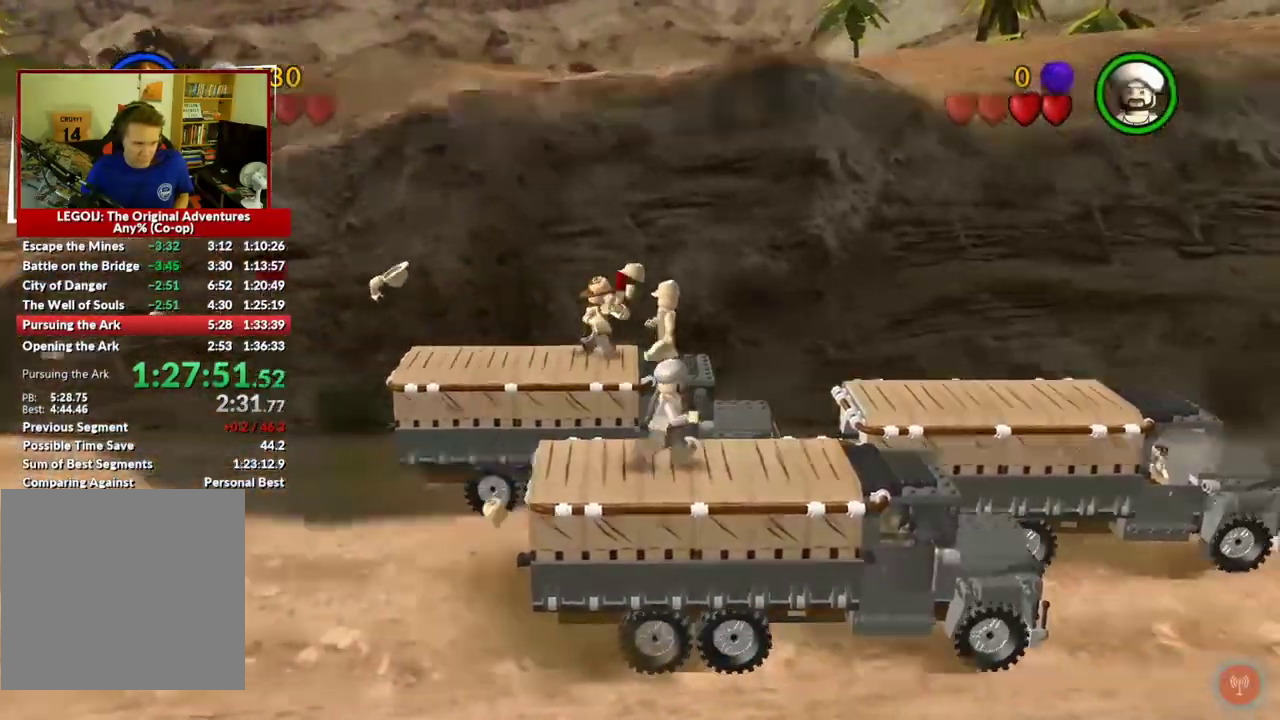
{"buttons": [], "left_stick": "right", "right_stick": "center", "events": [[233, "left_stick", "center"], [433, "left_stick", "right"]]}
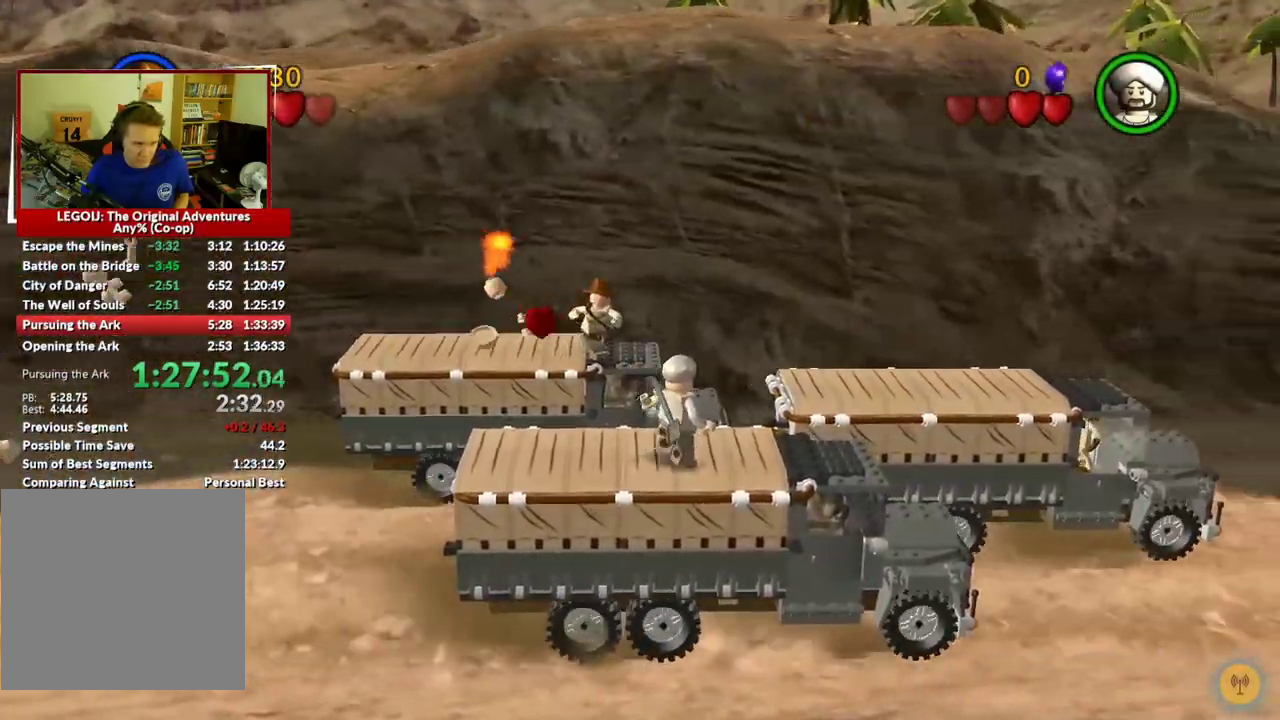
{"buttons": [], "left_stick": "right", "right_stick": "center", "events": [[183, "A", "down"], [483, "A", "up"]]}
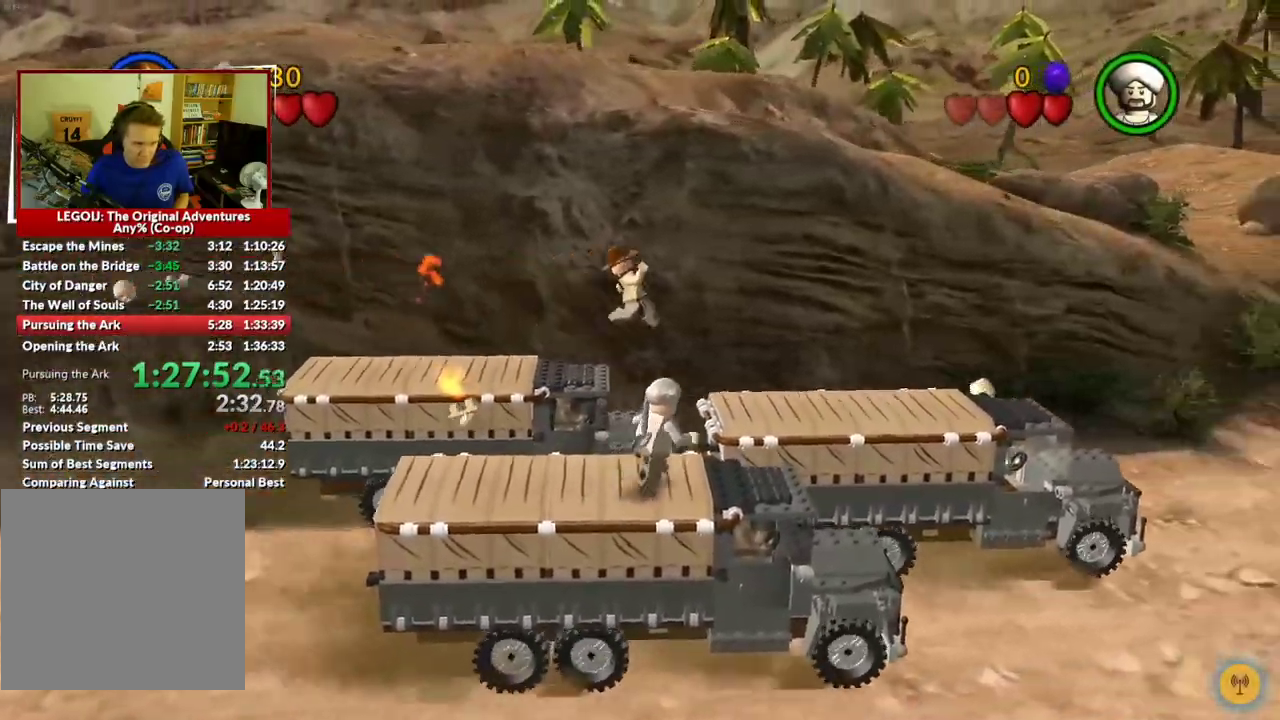
{"buttons": [], "left_stick": "down-right", "right_stick": "center", "events": [[200, "left_stick", "down-right"]]}
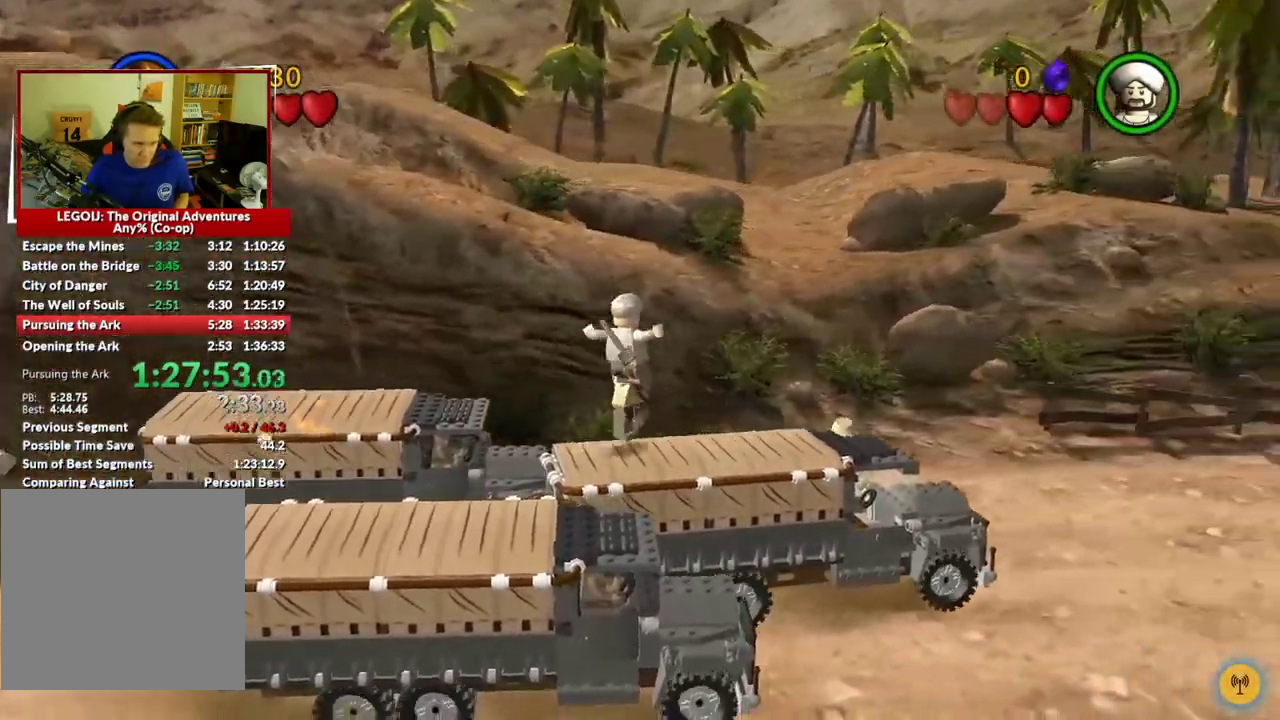
{"buttons": [], "left_stick": "center", "right_stick": "center", "events": [[50, "left_stick", "right"], [367, "left_stick", "center"]]}
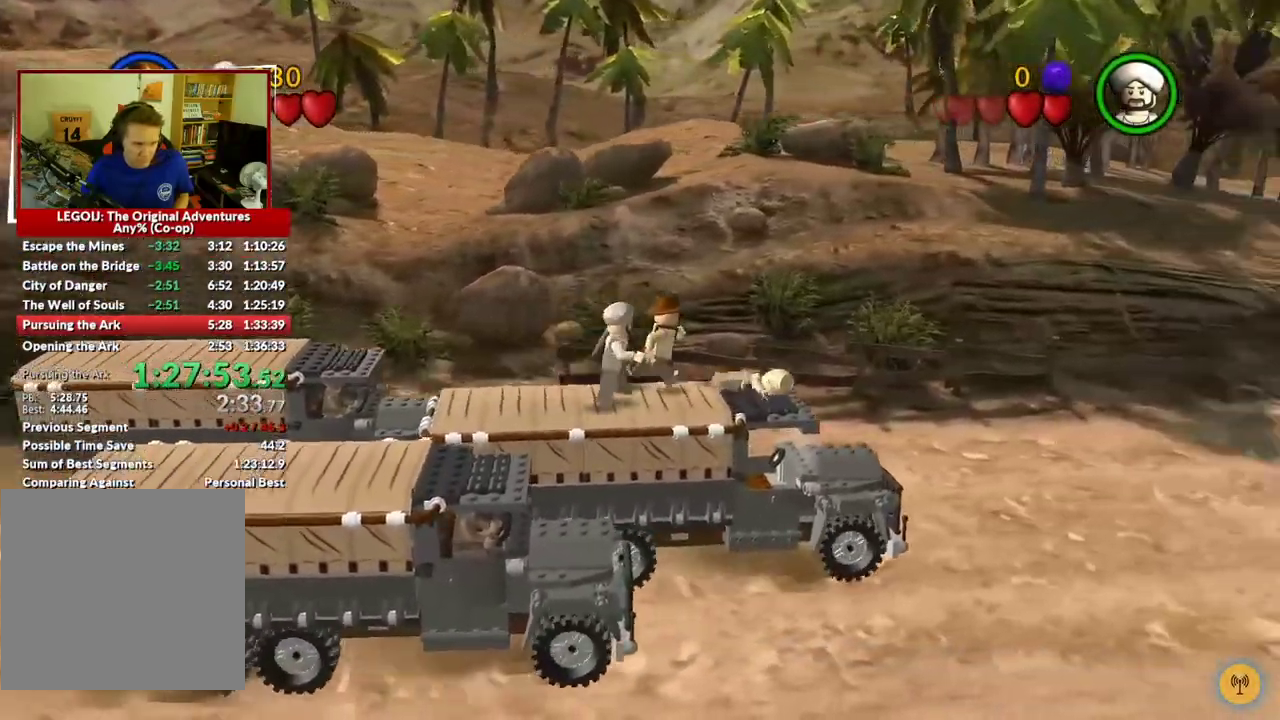
{"buttons": [], "left_stick": "center", "right_stick": "center", "events": [[67, "left_stick", "down-right"], [183, "left_stick", "center"]]}
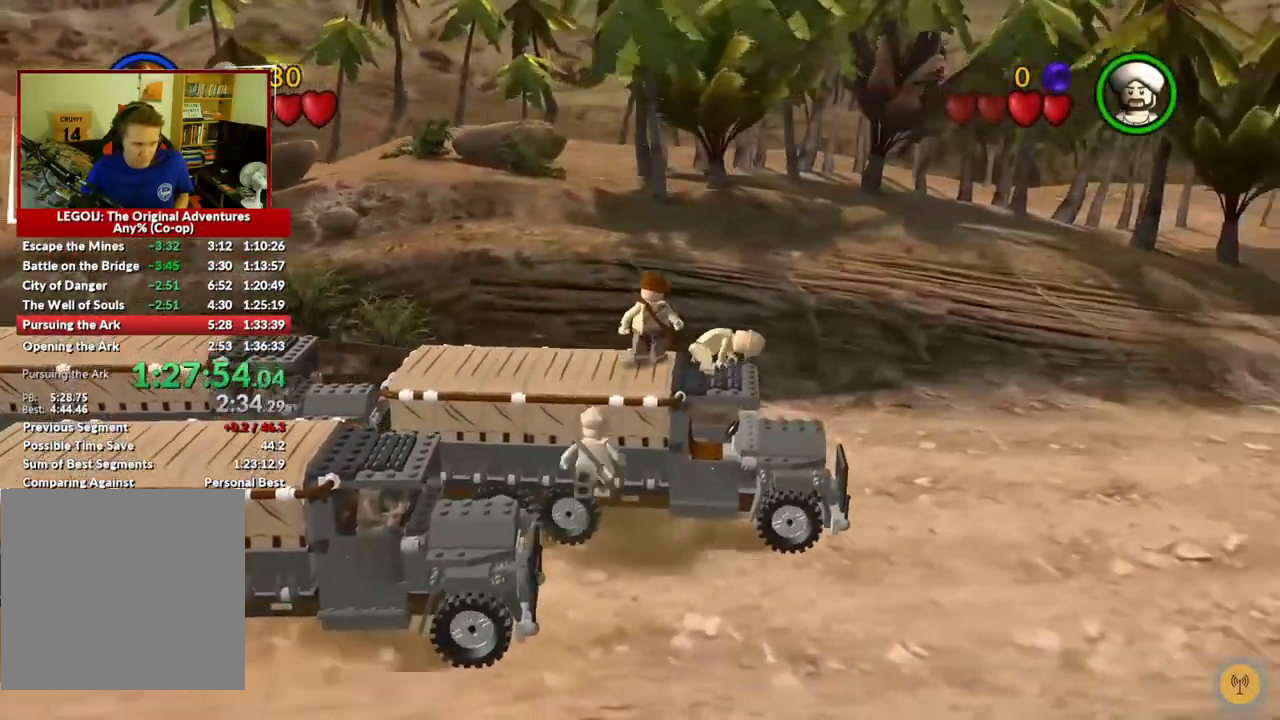
{"buttons": ["X"], "left_stick": "center", "right_stick": "center", "events": [[500, "X", "down"]]}
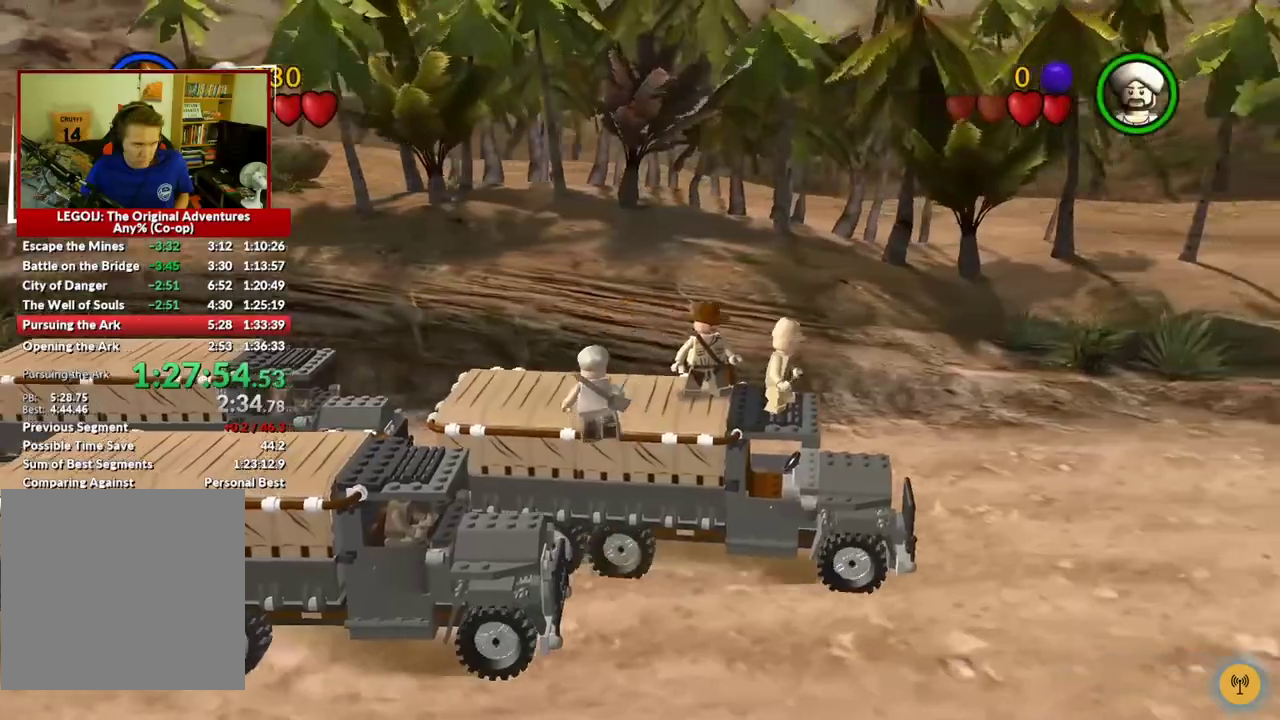
{"buttons": [], "left_stick": "down-right", "right_stick": "center", "events": [[83, "left_stick", "right"], [117, "X", "up"], [133, "left_stick", "down-right"], [200, "X", "down"], [267, "X", "up"], [333, "X", "down"], [417, "X", "up"]]}
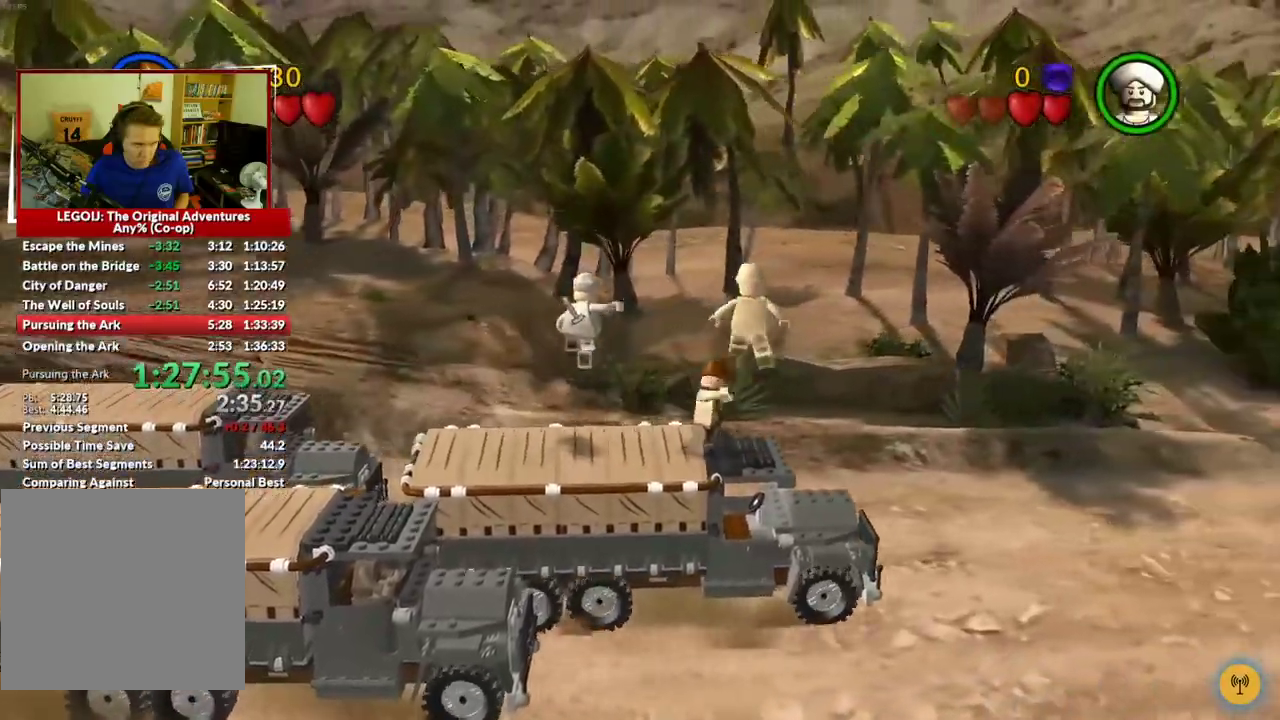
{"buttons": [], "left_stick": "up-right", "right_stick": "center"}